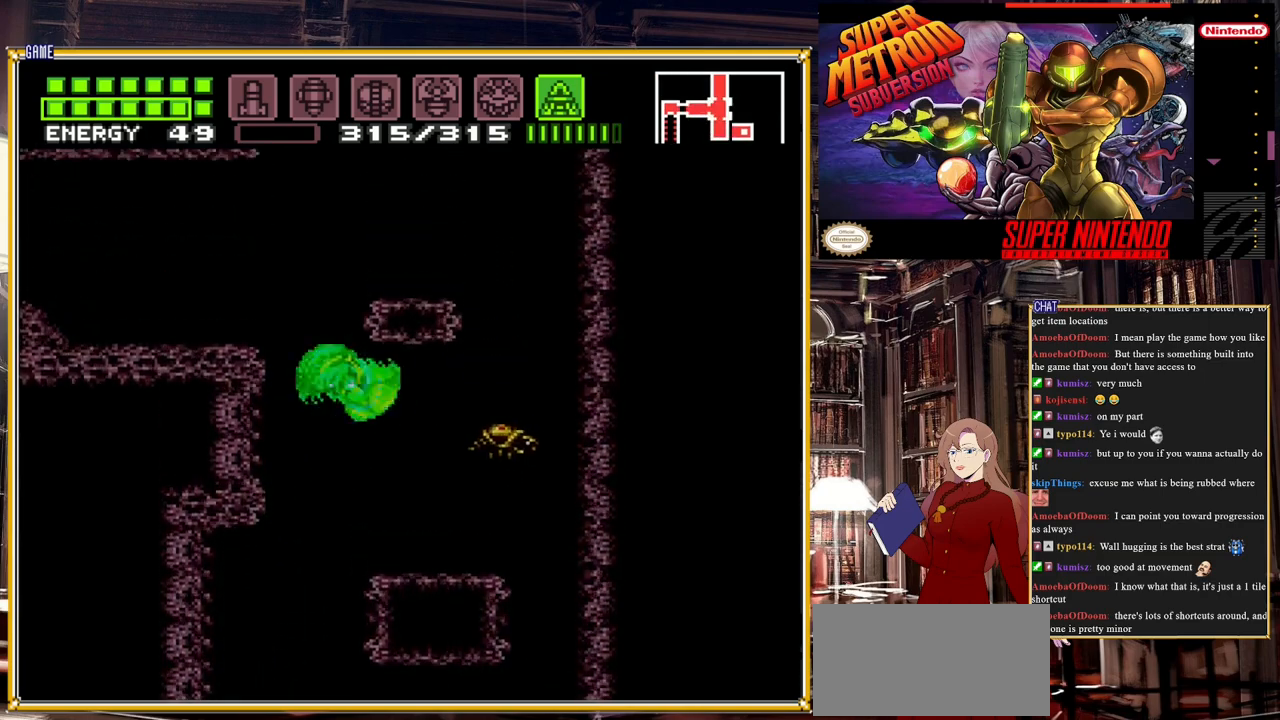
Gameplay with a controller (Nintendo layout); each line is a JSON object with the inputs held at the frame after it. "events" lists button and stick changes between this image and that frame as [ms after this image, input, new state], when the widget could be followed in between. Not read: L3 R3.
{"buttons": ["A"], "events": [[33, "DPAD_LEFT", "down"], [250, "A", "down"], [433, "DPAD_LEFT", "up"]]}
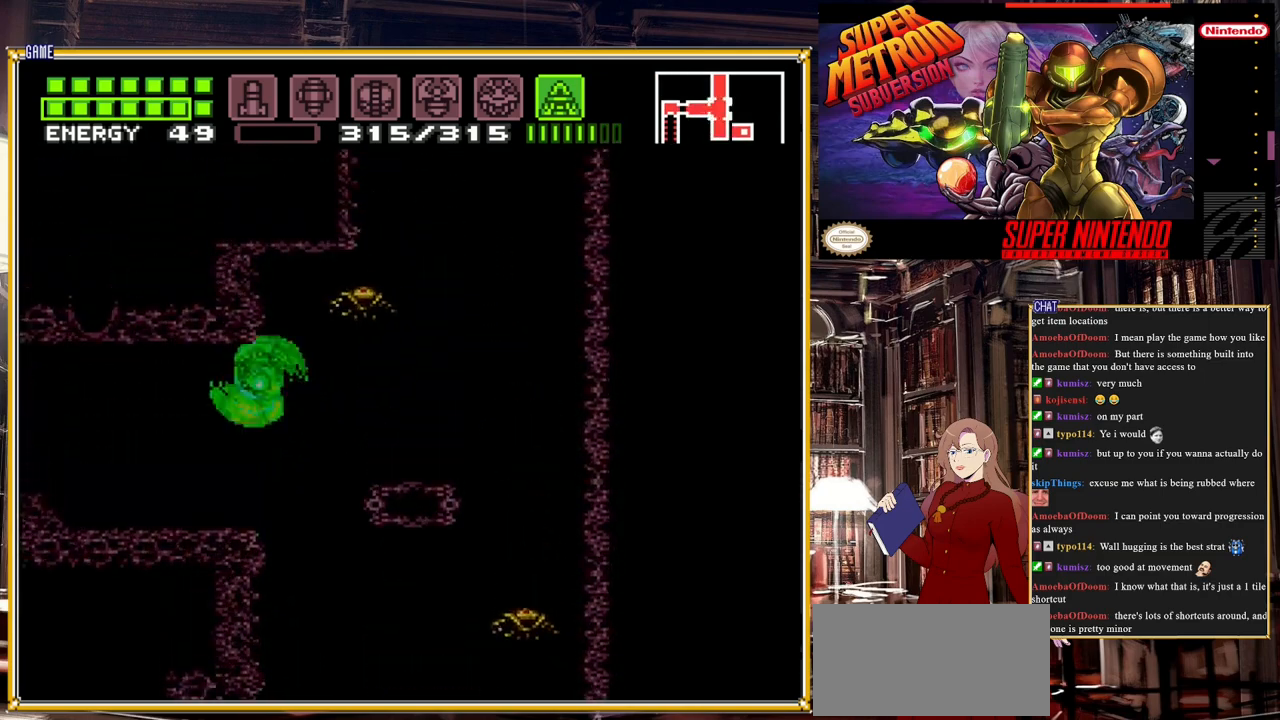
{"buttons": ["DPAD_LEFT"], "events": [[17, "A", "up"], [50, "SELECT", "down"], [233, "SELECT", "up"], [383, "DPAD_LEFT", "down"]]}
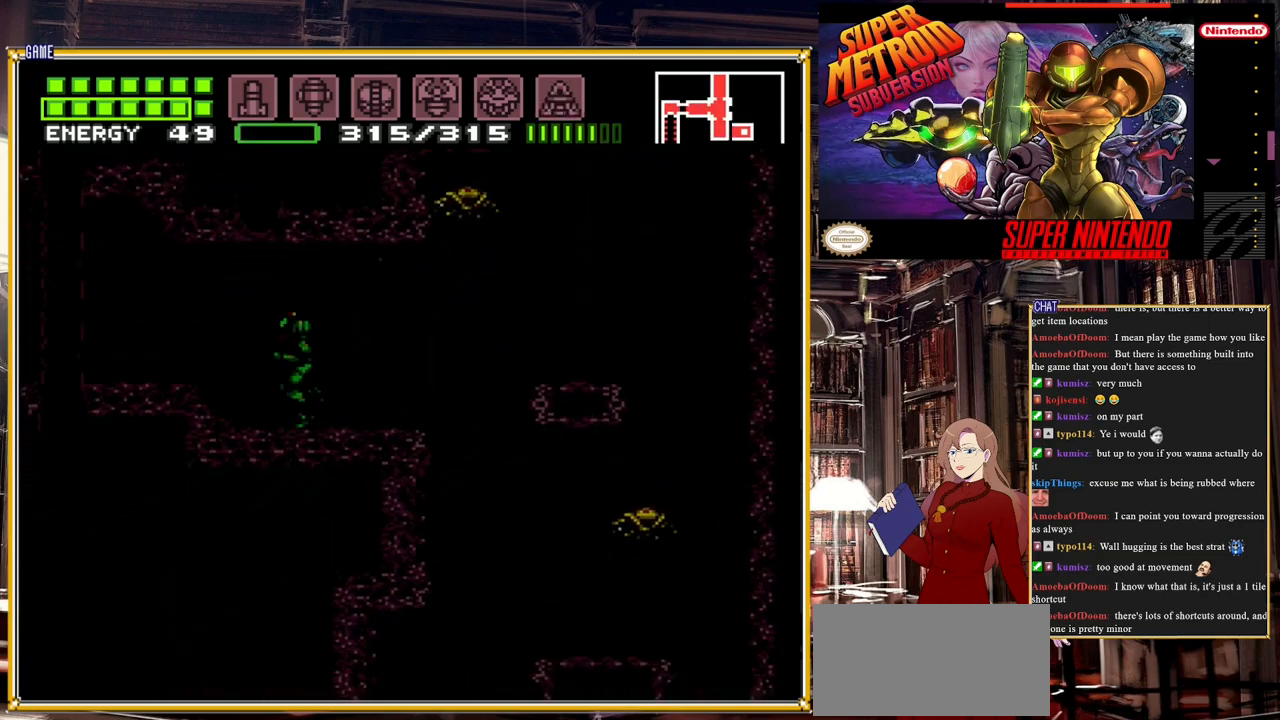
{"buttons": ["B", "DPAD_LEFT"], "events": [[50, "B", "down"], [317, "Y", "down"], [450, "Y", "up"]]}
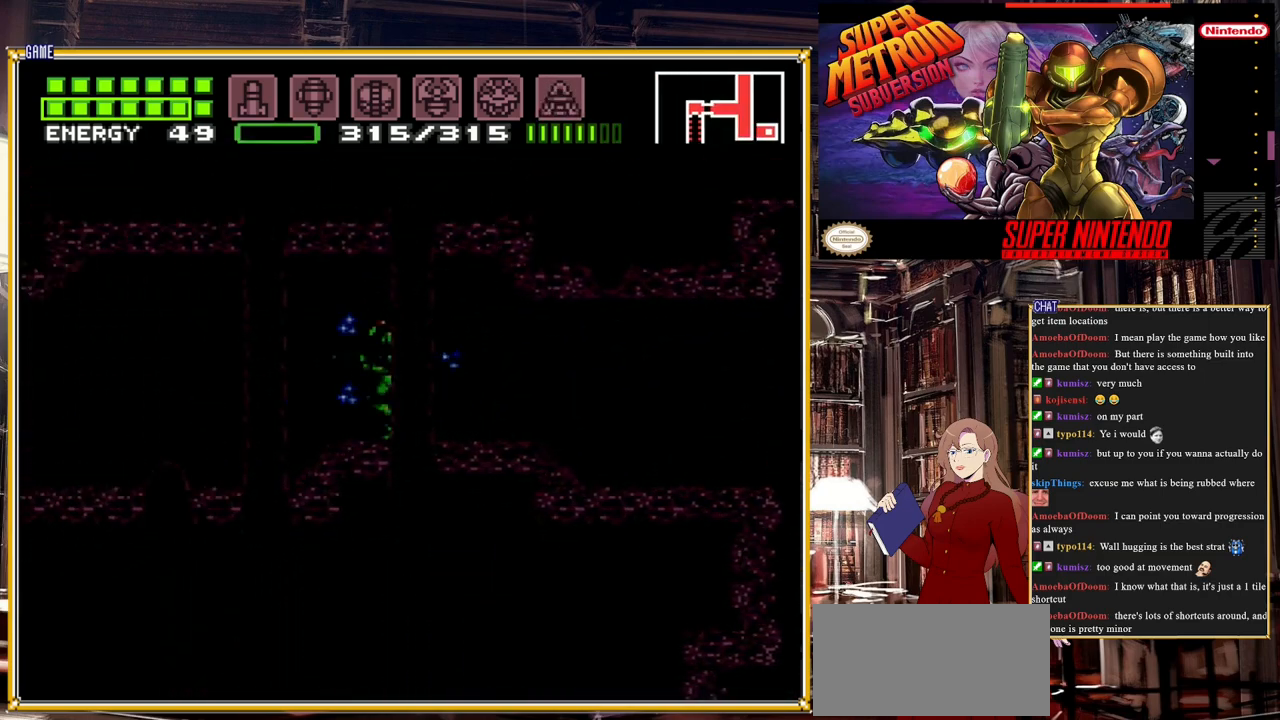
{"buttons": ["B", "DPAD_LEFT"], "events": [[100, "Y", "down"], [167, "Y", "up"], [300, "Y", "down"], [400, "Y", "up"]]}
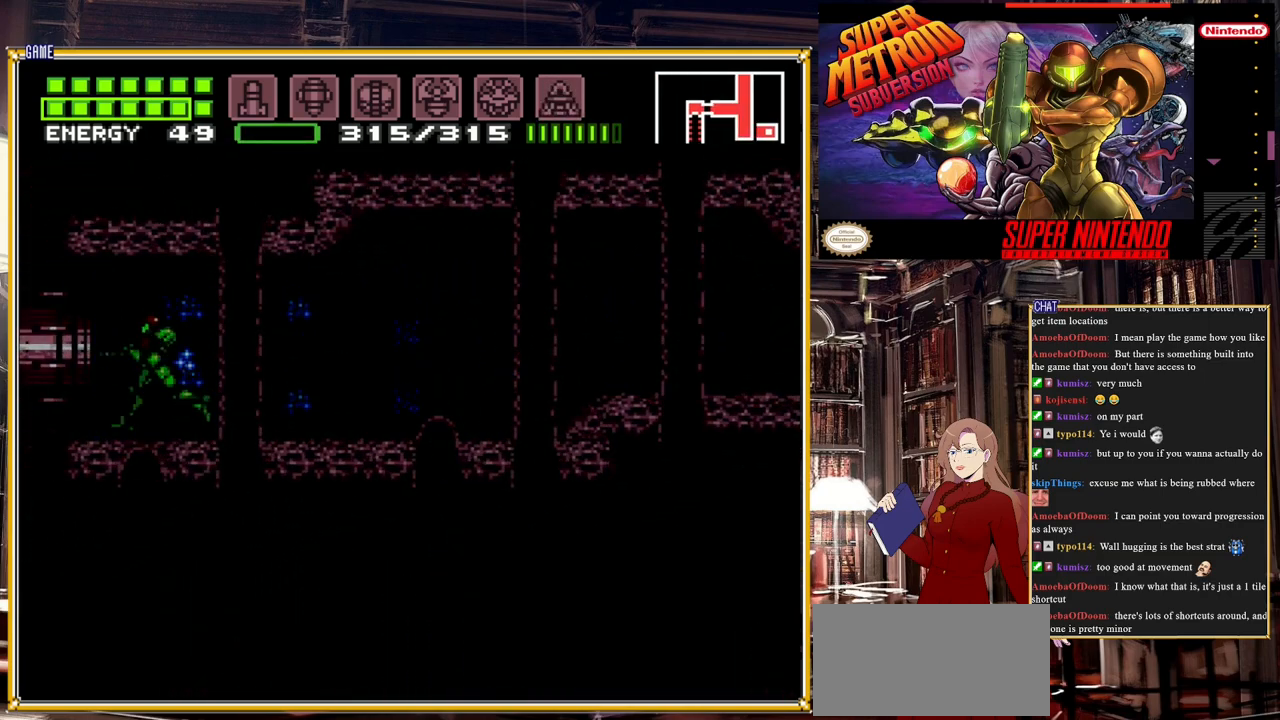
{"buttons": ["DPAD_LEFT"], "events": [[467, "B", "up"]]}
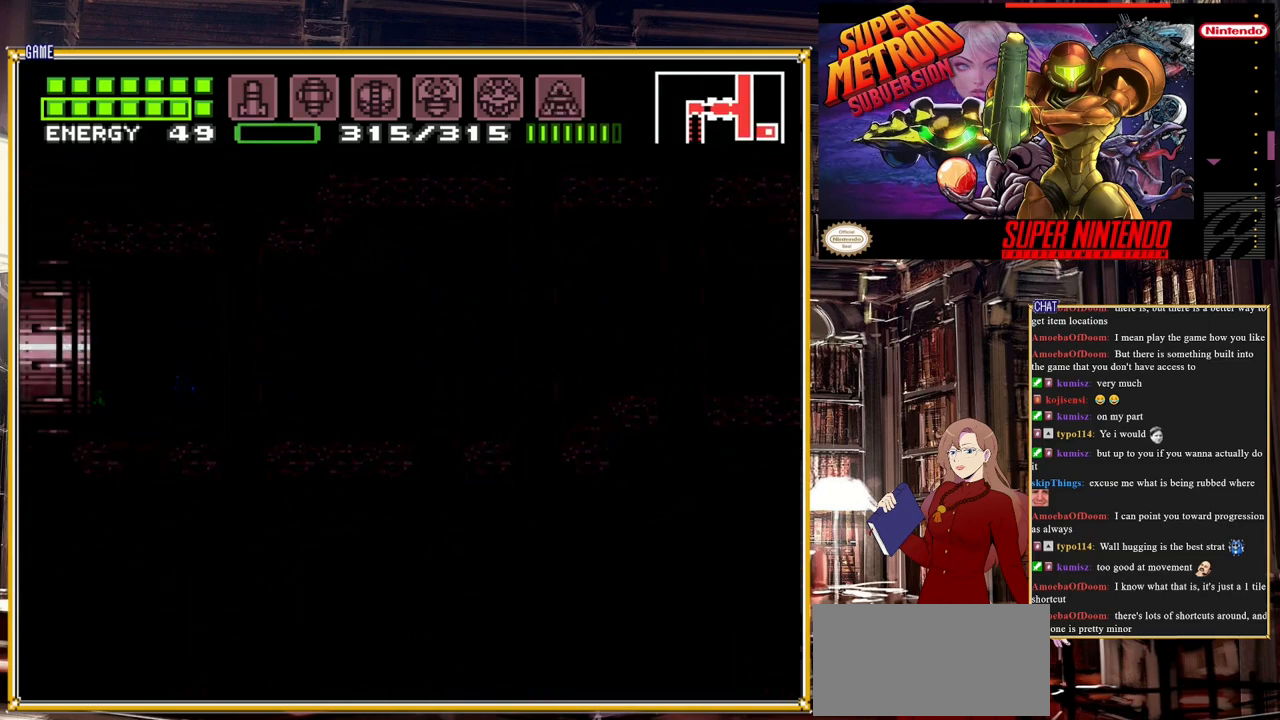
{"buttons": [], "events": [[67, "DPAD_LEFT", "up"]]}
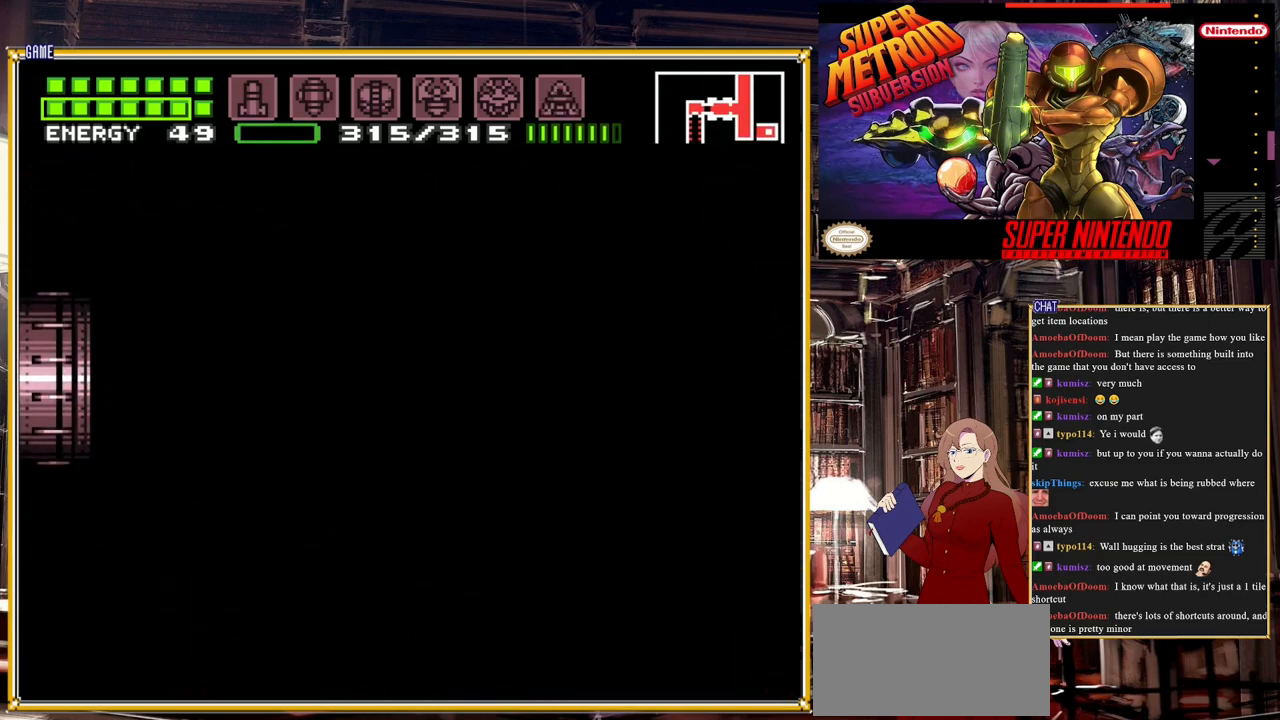
{"buttons": [], "events": []}
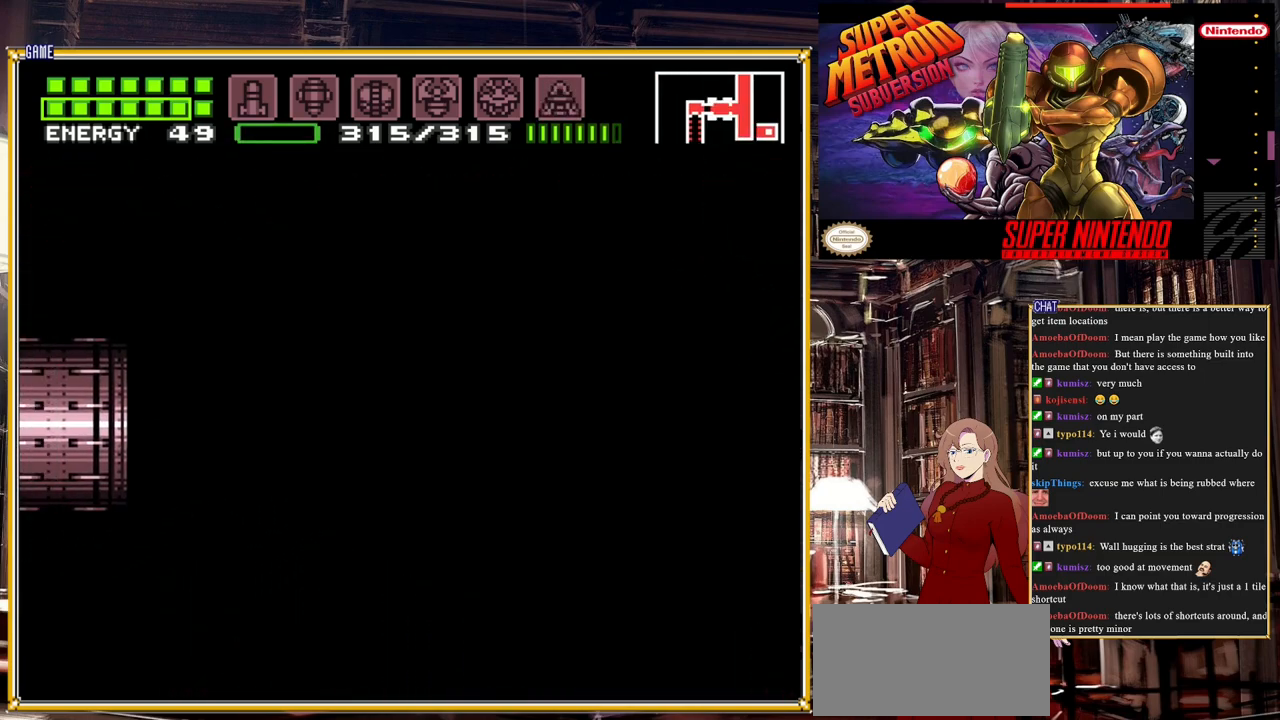
{"buttons": [], "events": []}
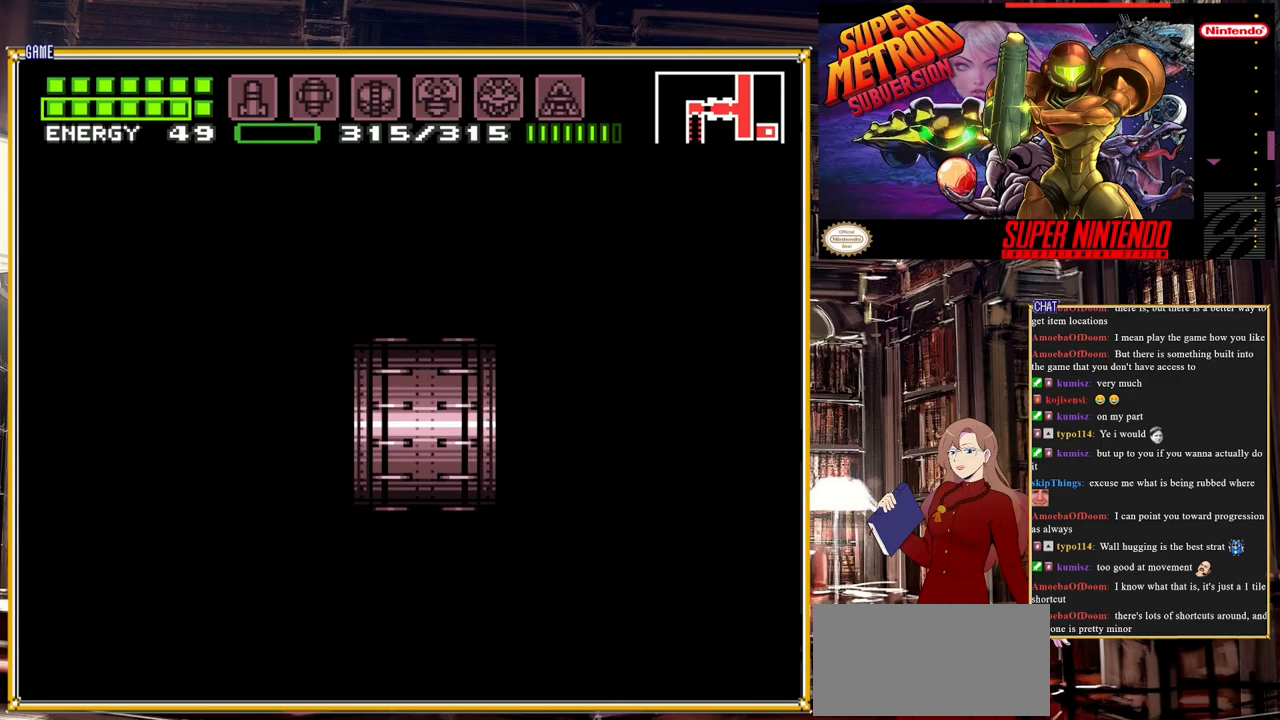
{"buttons": [], "events": []}
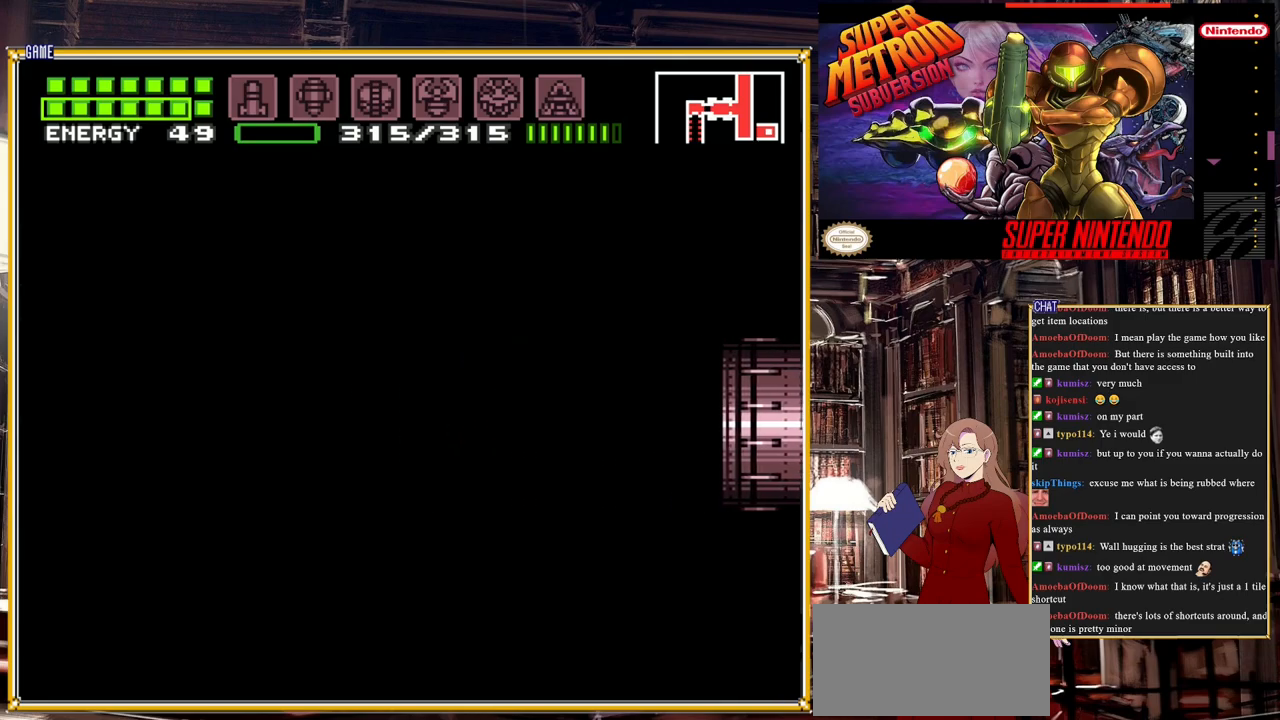
{"buttons": ["DPAD_LEFT"], "events": [[33, "DPAD_LEFT", "down"]]}
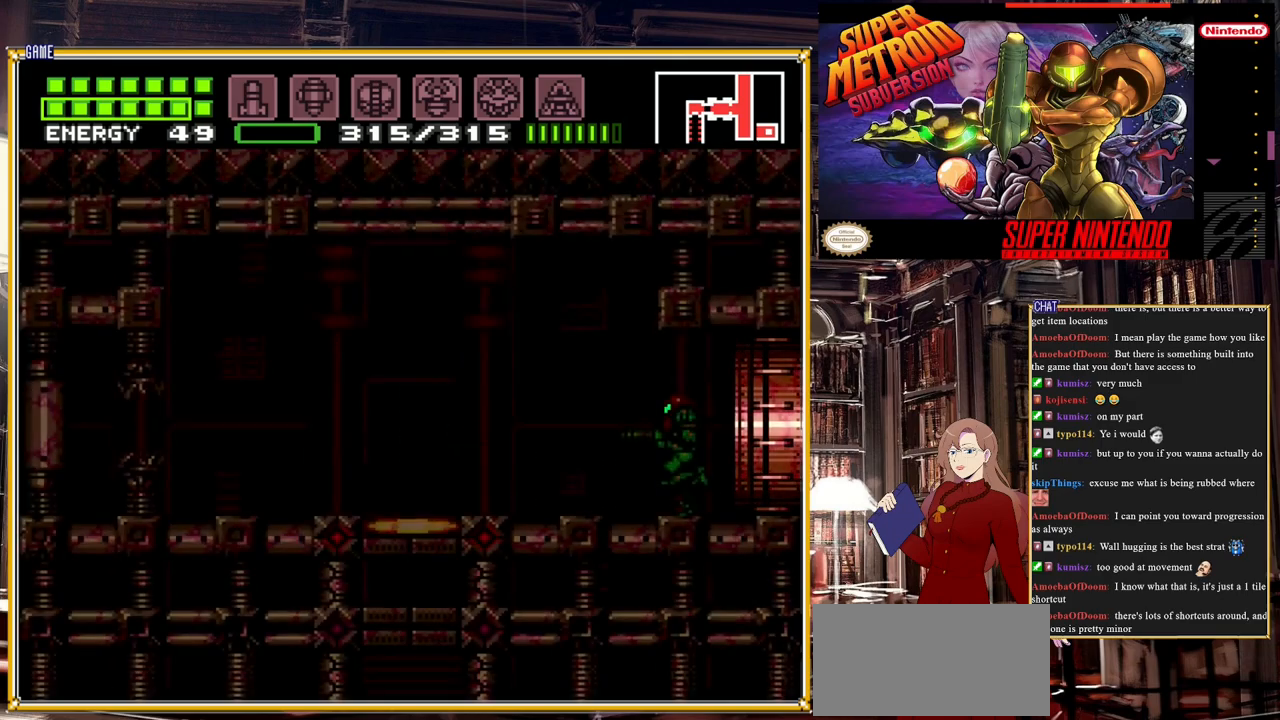
{"buttons": ["DPAD_LEFT"], "events": [[250, "DPAD_LEFT", "up"], [450, "DPAD_LEFT", "down"]]}
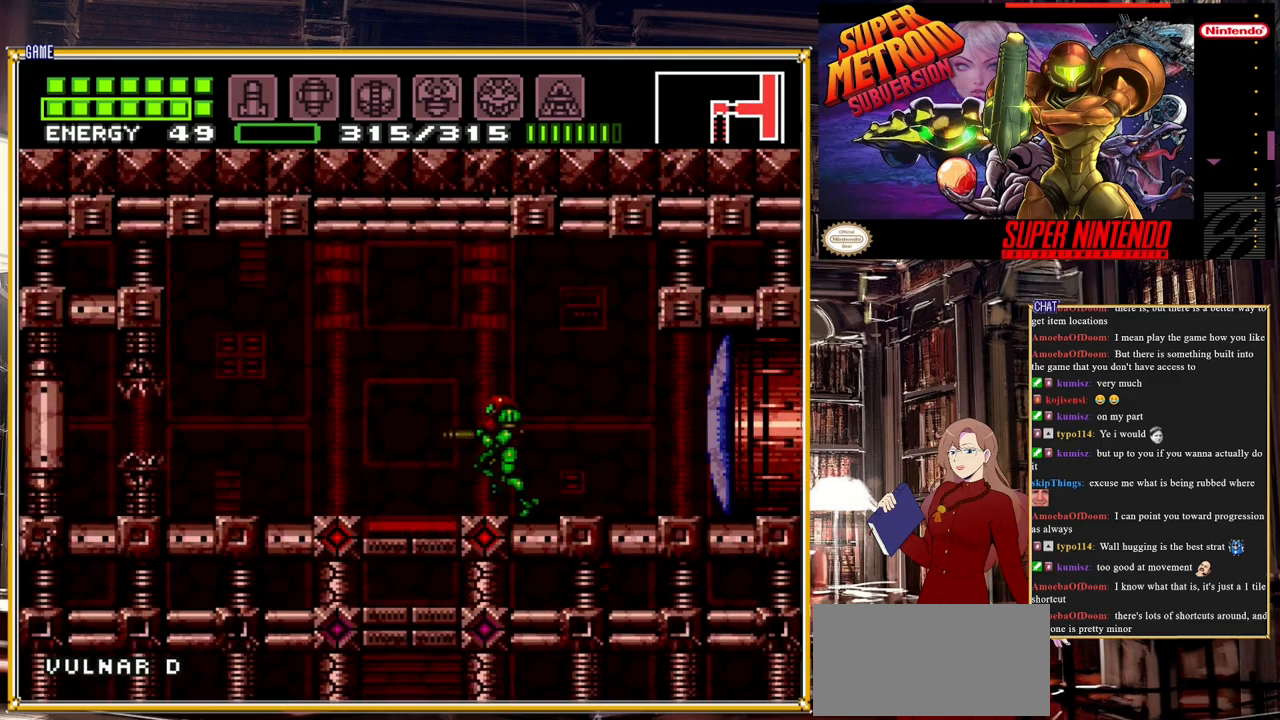
{"buttons": [], "events": [[100, "DPAD_LEFT", "up"], [267, "DPAD_LEFT", "down"], [367, "DPAD_LEFT", "up"]]}
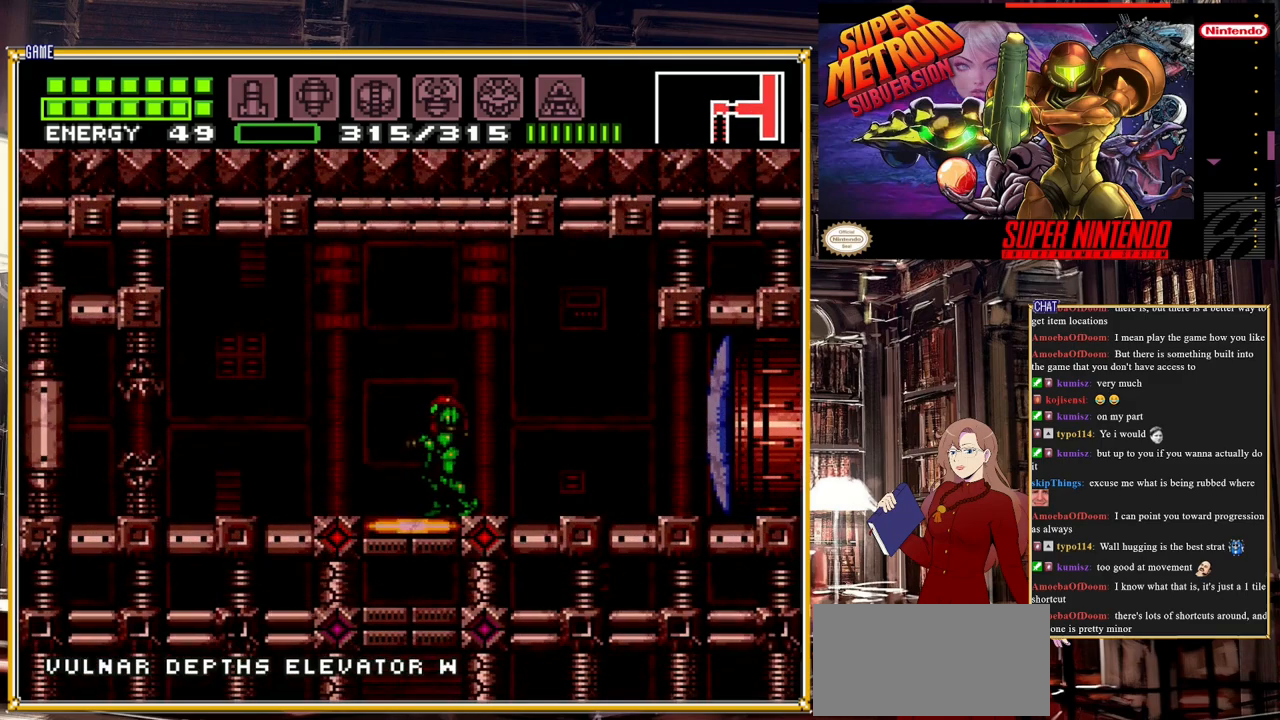
{"buttons": [], "events": [[33, "X", "down"], [100, "X", "up"], [167, "X", "down"], [250, "X", "up"], [300, "X", "down"], [350, "X", "up"], [417, "X", "down"], [483, "X", "up"]]}
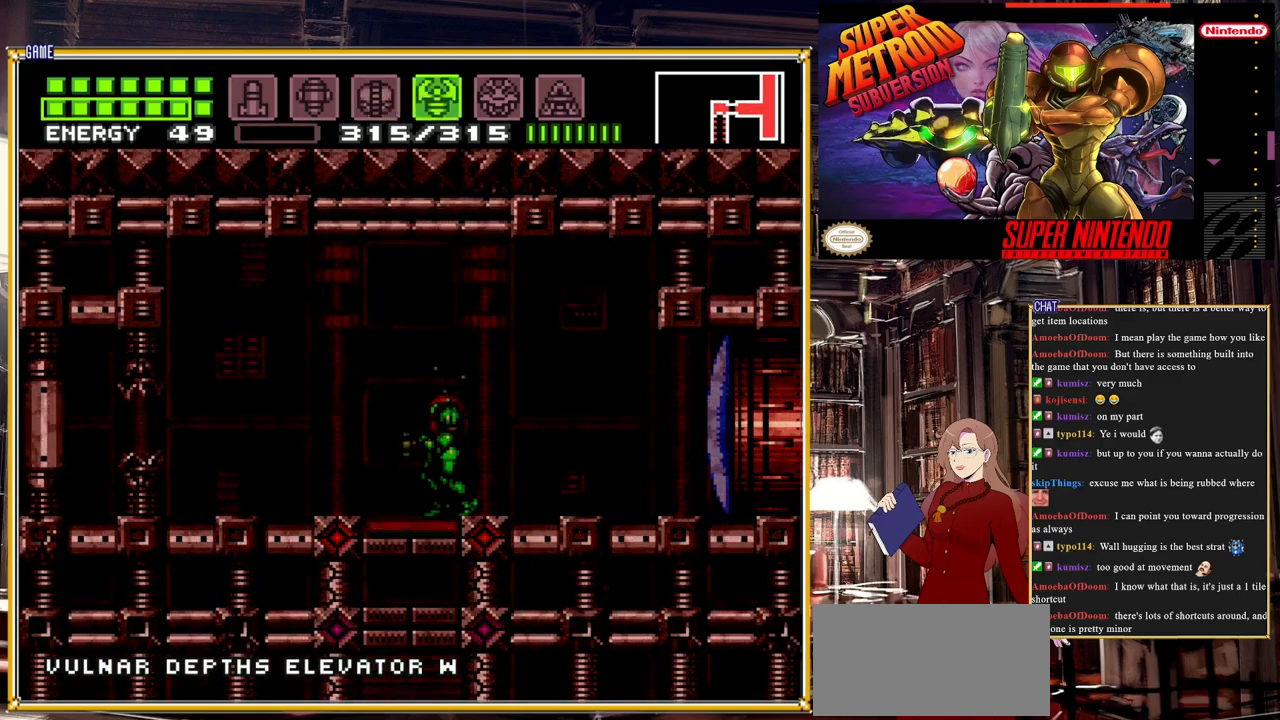
{"buttons": [], "events": [[50, "X", "down"], [117, "X", "up"], [383, "X", "down"], [450, "X", "up"]]}
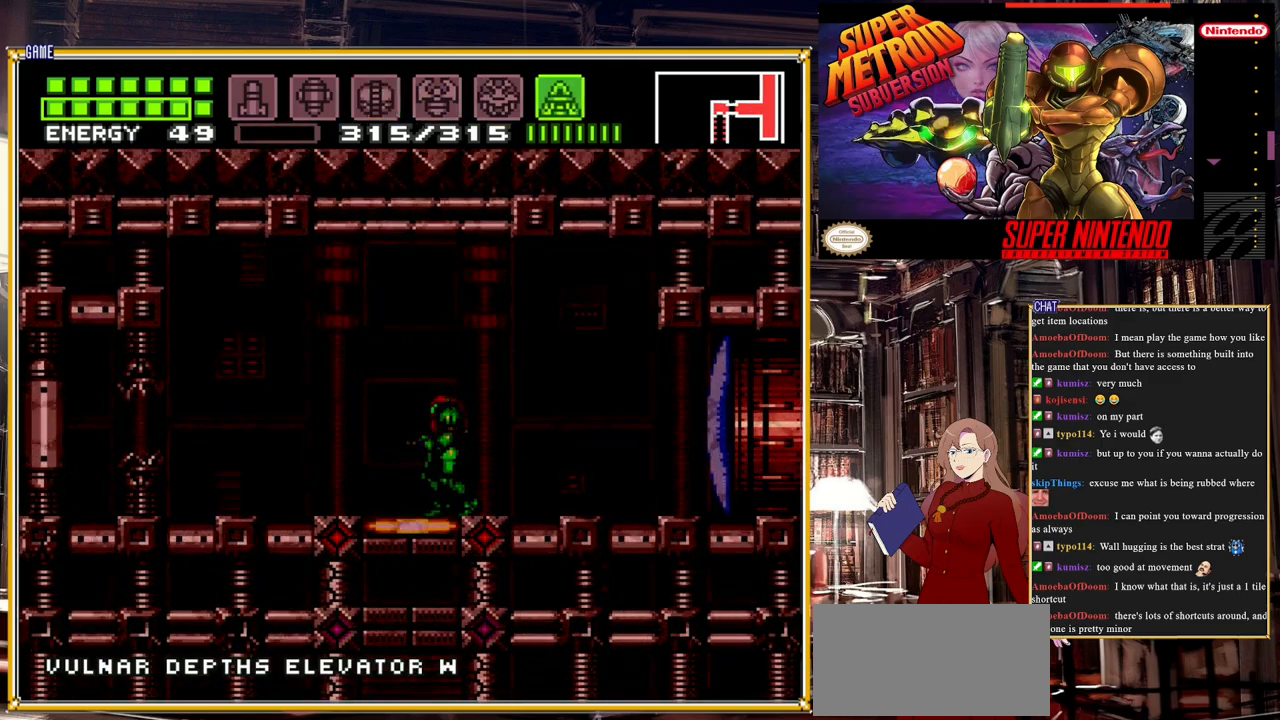
{"buttons": ["Y"], "events": [[83, "Y", "down"]]}
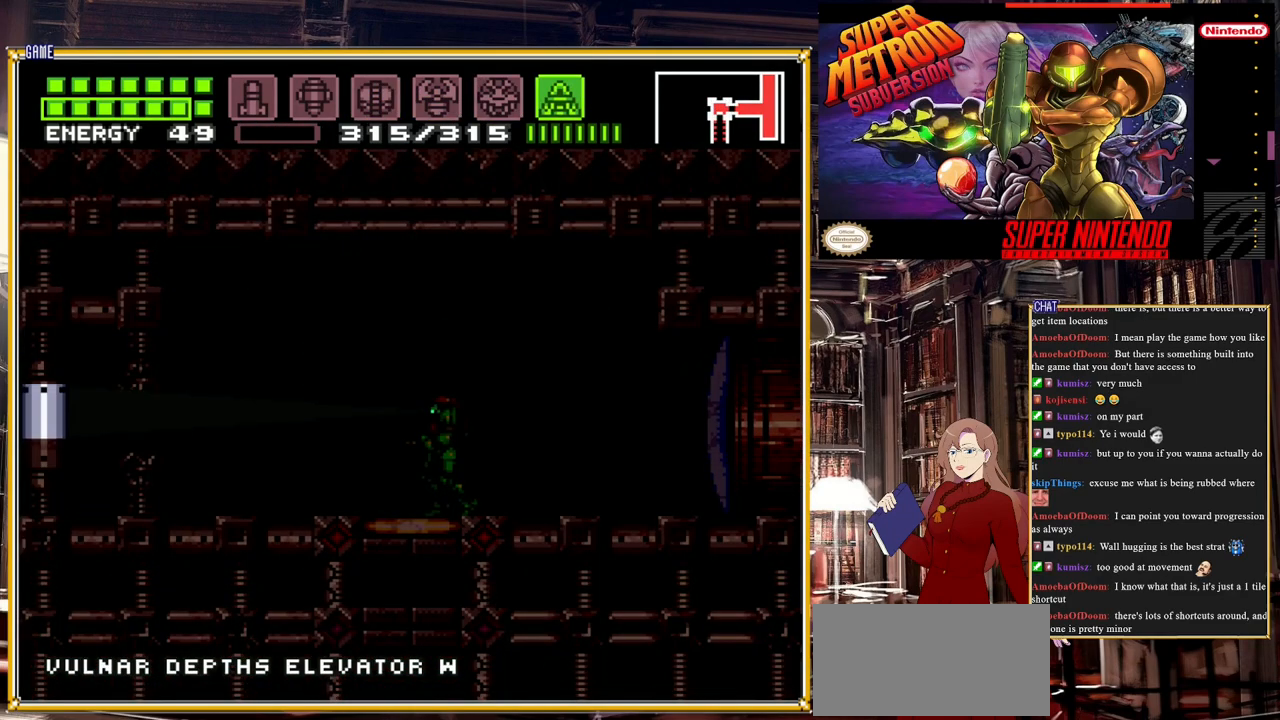
{"buttons": ["Y", "DPAD_UP"], "events": [[333, "DPAD_UP", "down"]]}
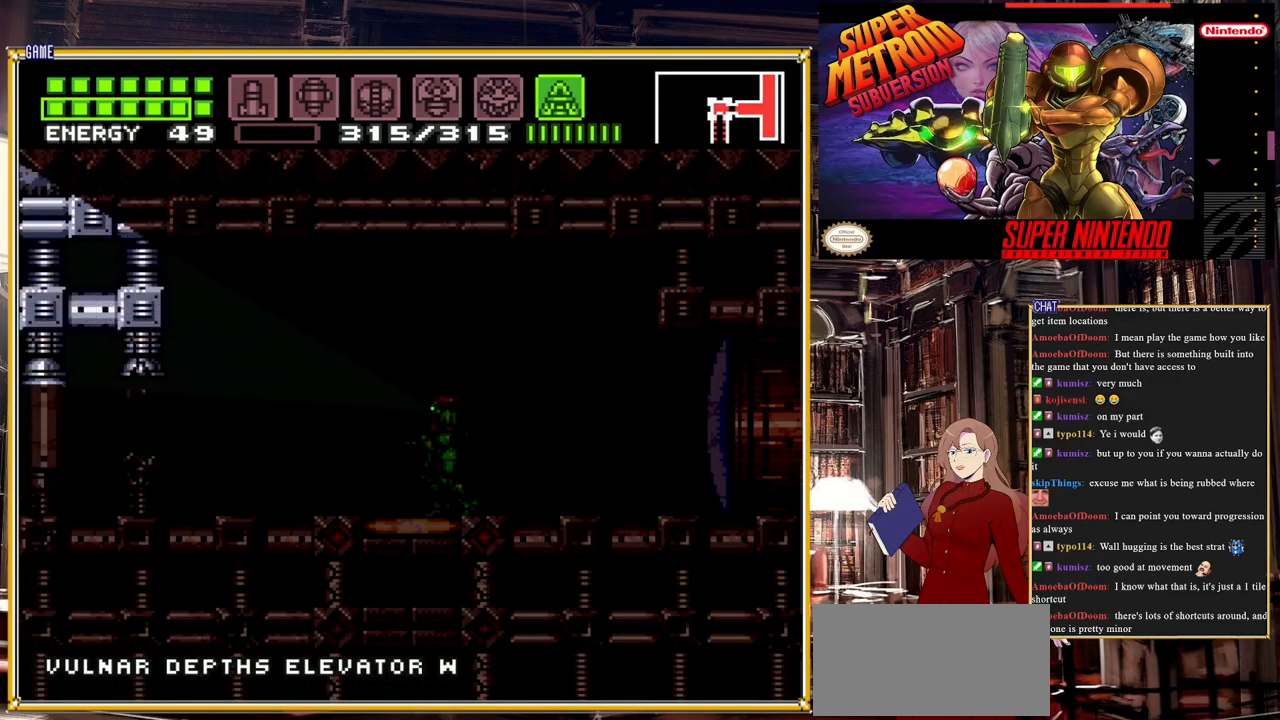
{"buttons": ["Y", "DPAD_DOWN"], "events": [[83, "DPAD_UP", "up"], [150, "DPAD_DOWN", "down"]]}
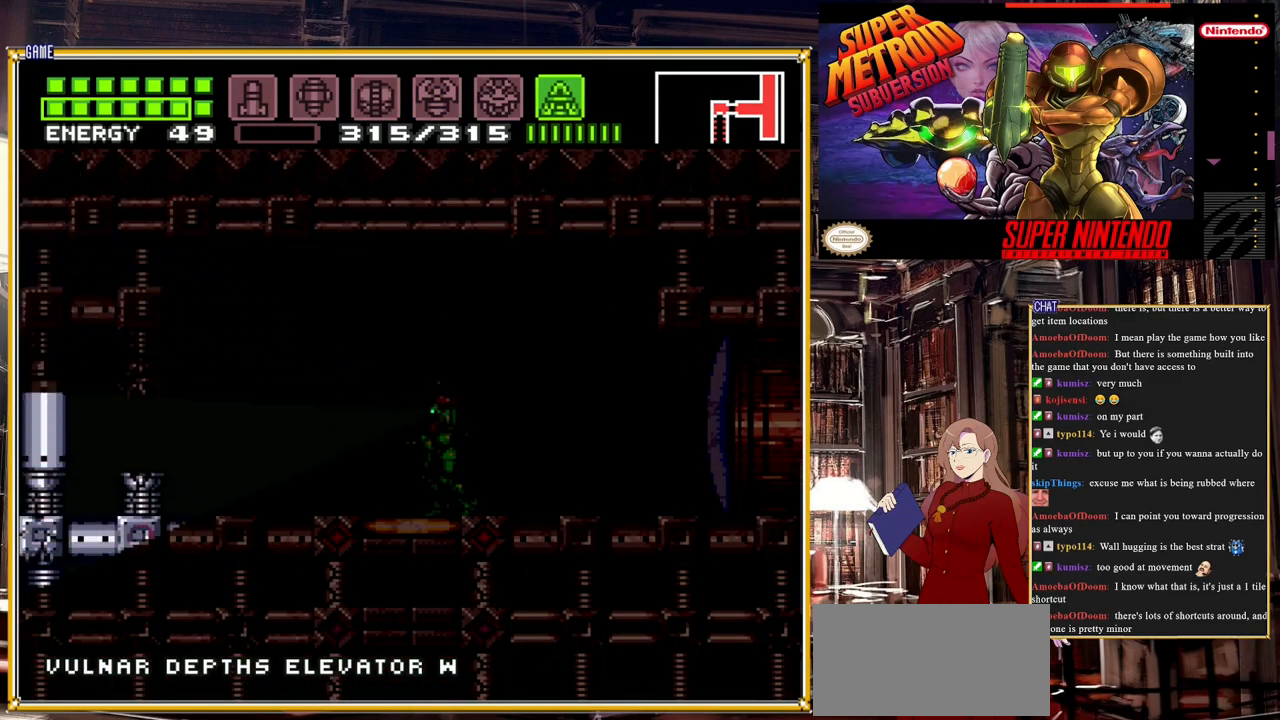
{"buttons": ["Y", "DPAD_DOWN"], "events": []}
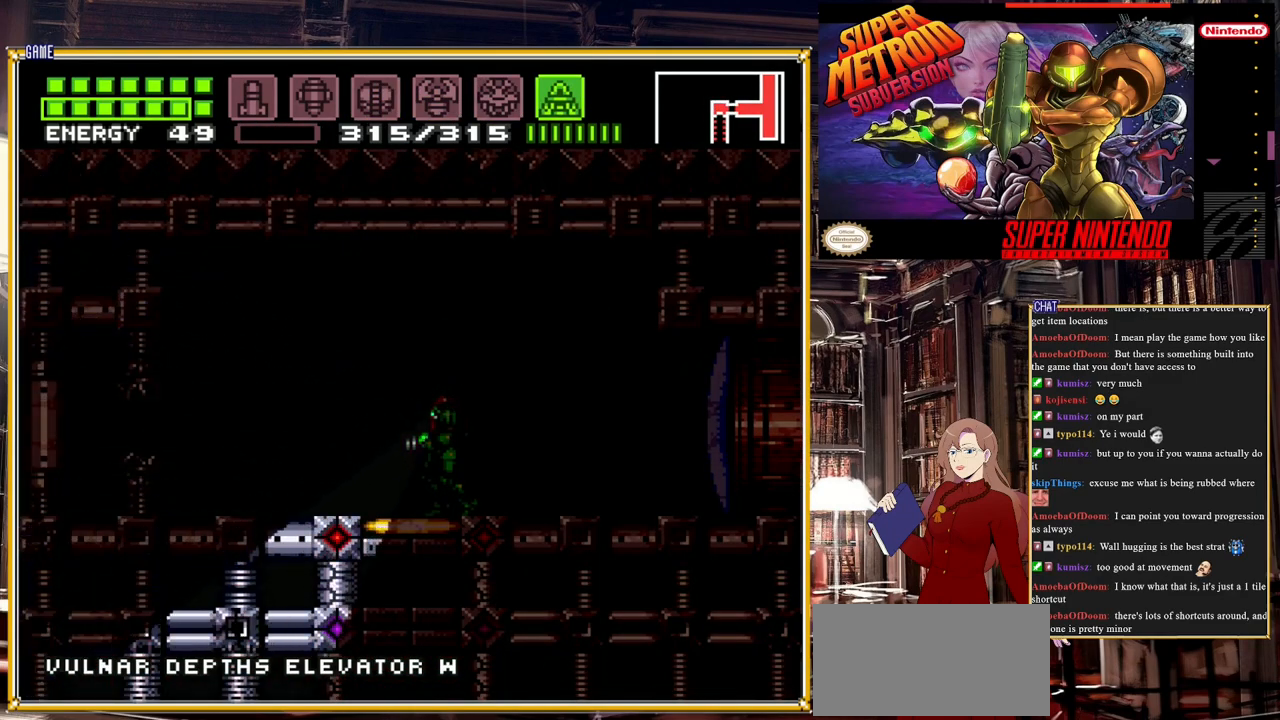
{"buttons": ["Y", "DPAD_RIGHT"], "events": [[317, "DPAD_DOWN", "up"], [500, "DPAD_RIGHT", "down"]]}
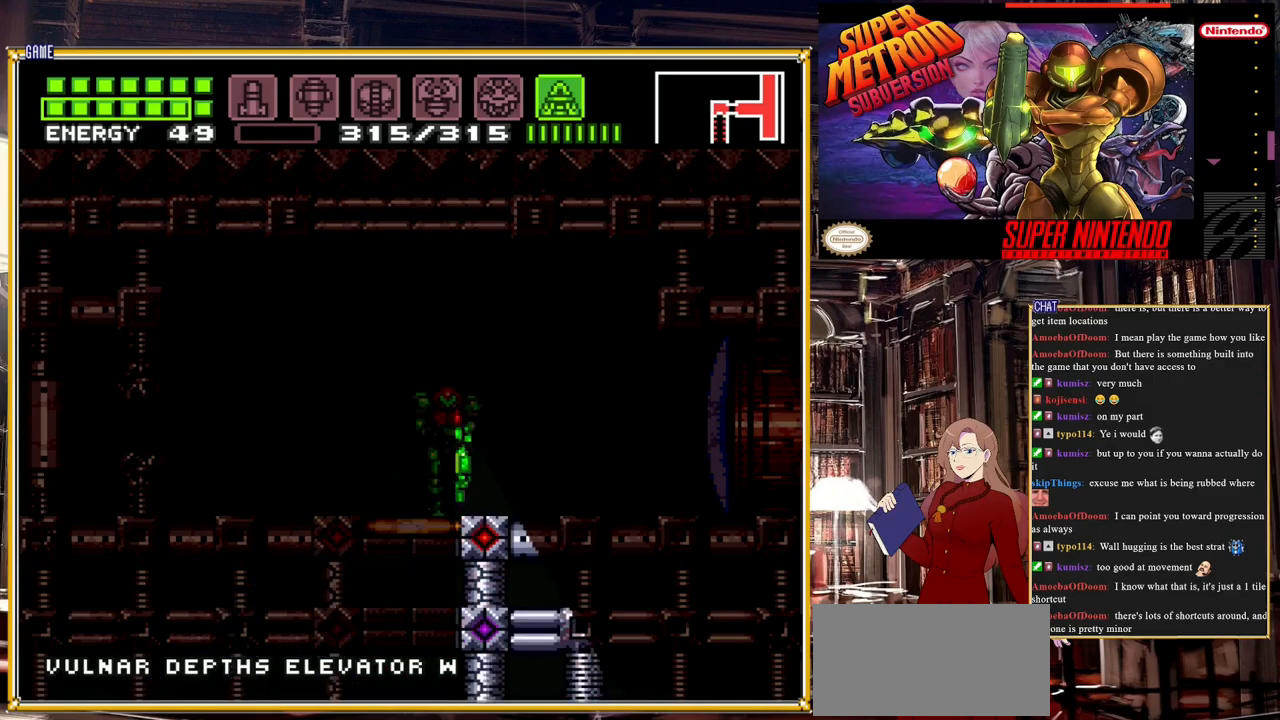
{"buttons": ["Y", "DPAD_UP"], "events": [[83, "DPAD_RIGHT", "up"], [100, "DPAD_UP", "down"]]}
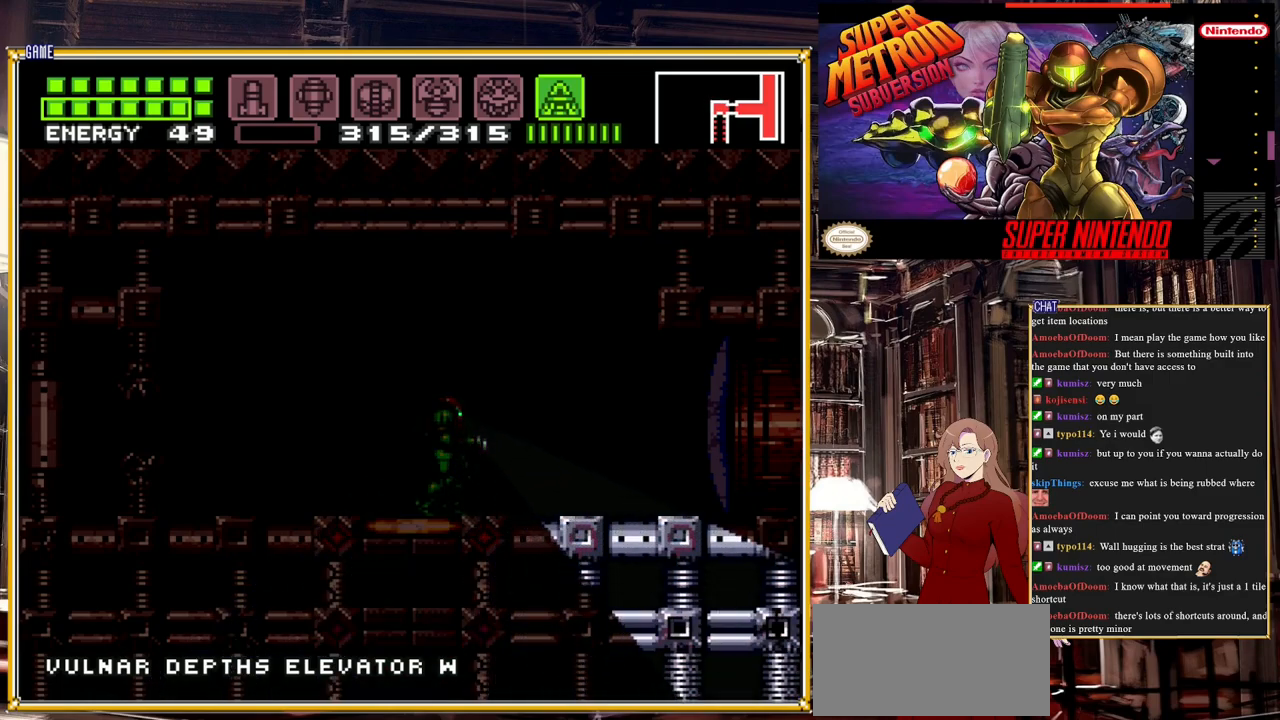
{"buttons": ["Y", "DPAD_UP"], "events": []}
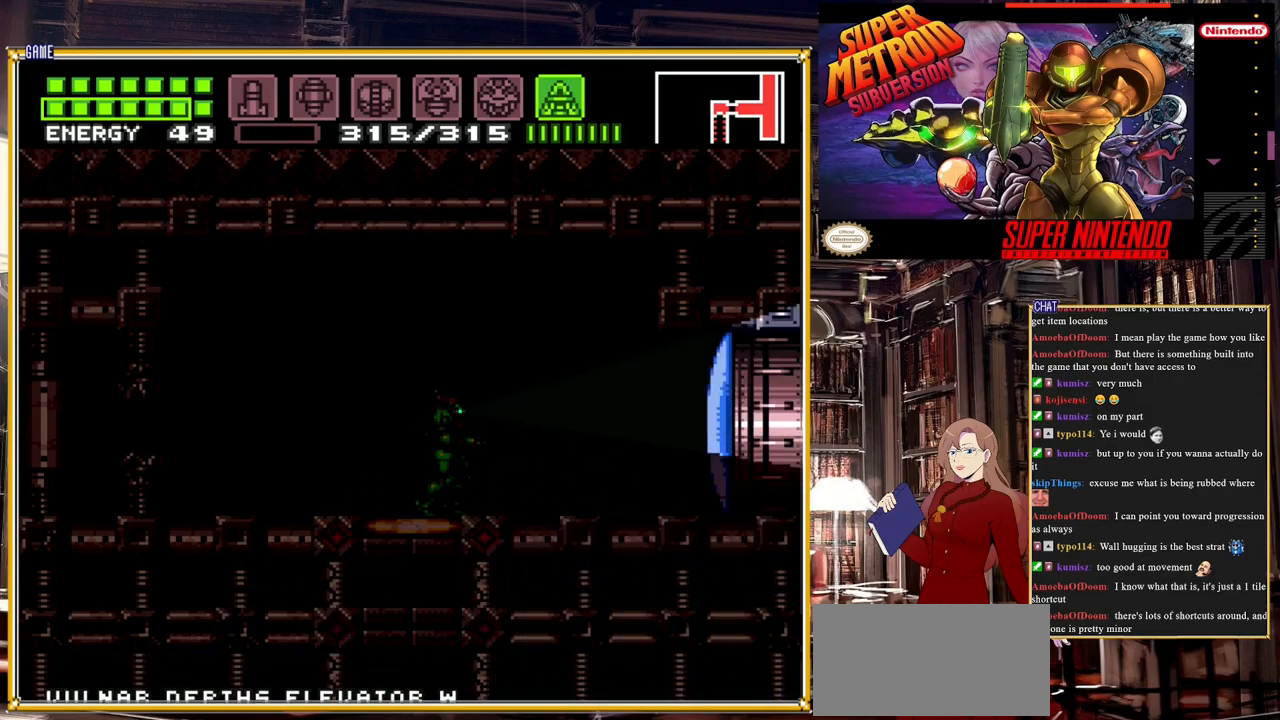
{"buttons": ["Y", "DPAD_UP"], "events": []}
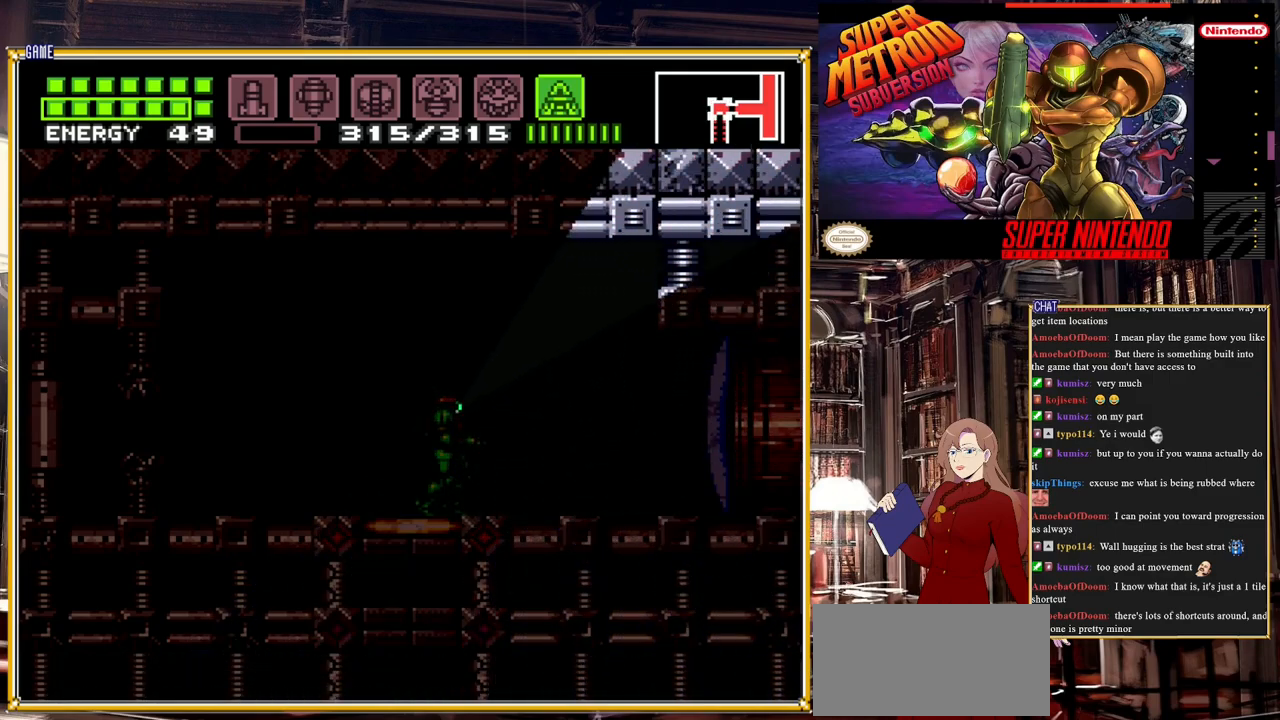
{"buttons": ["Y", "DPAD_LEFT"], "events": [[267, "DPAD_LEFT", "down"], [300, "DPAD_UP", "up"]]}
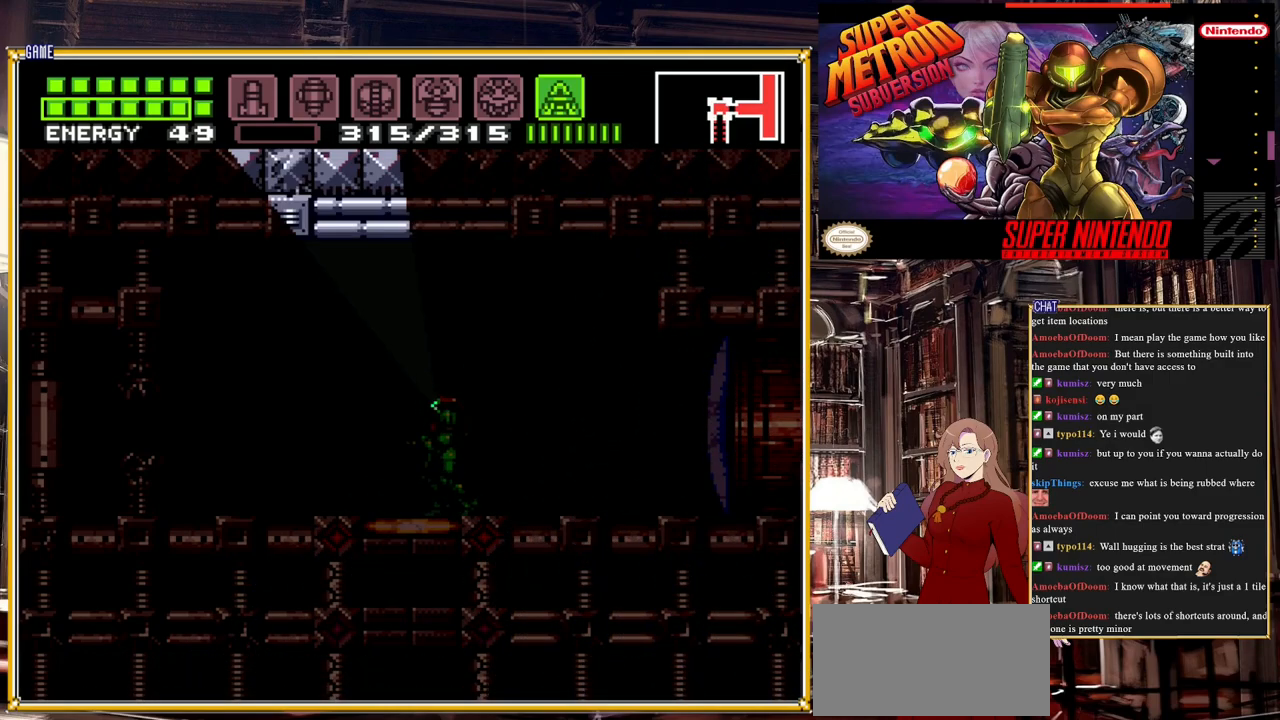
{"buttons": ["Y", "DPAD_DOWN"], "events": [[117, "DPAD_DOWN", "down"], [167, "DPAD_LEFT", "up"]]}
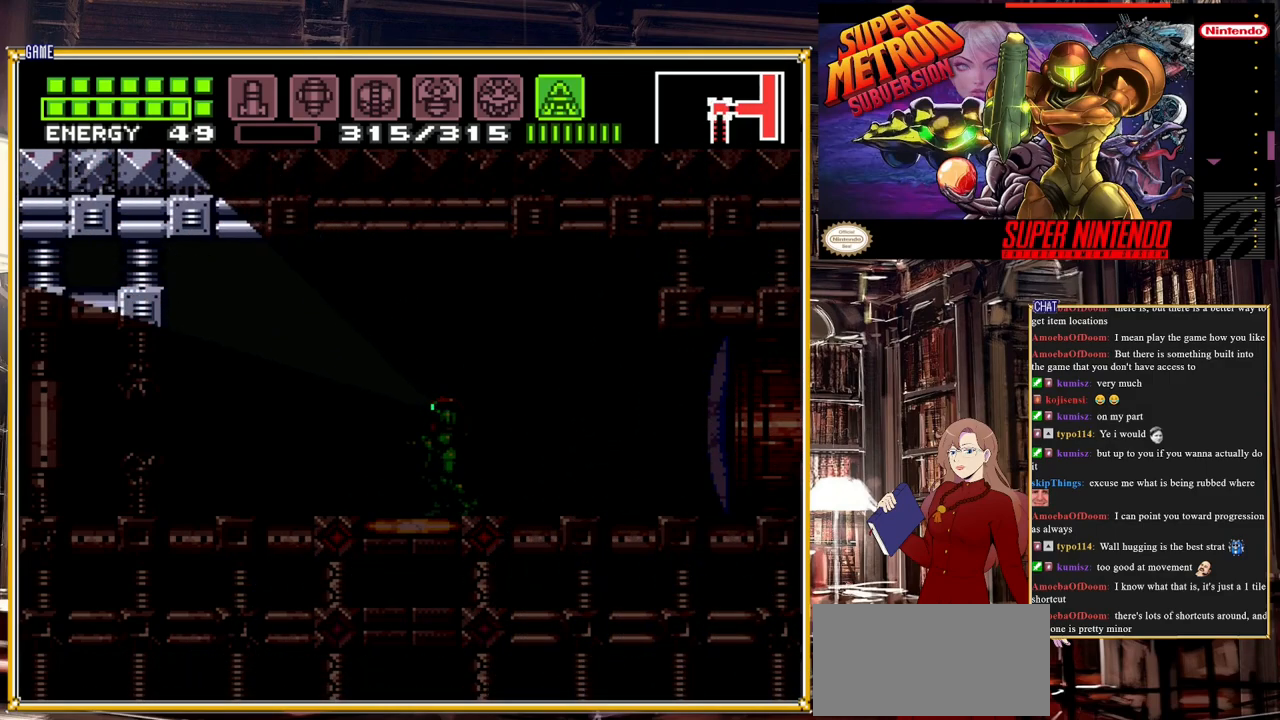
{"buttons": [], "events": [[100, "Y", "up"], [150, "DPAD_LEFT", "down"], [167, "DPAD_DOWN", "up"], [283, "DPAD_LEFT", "up"]]}
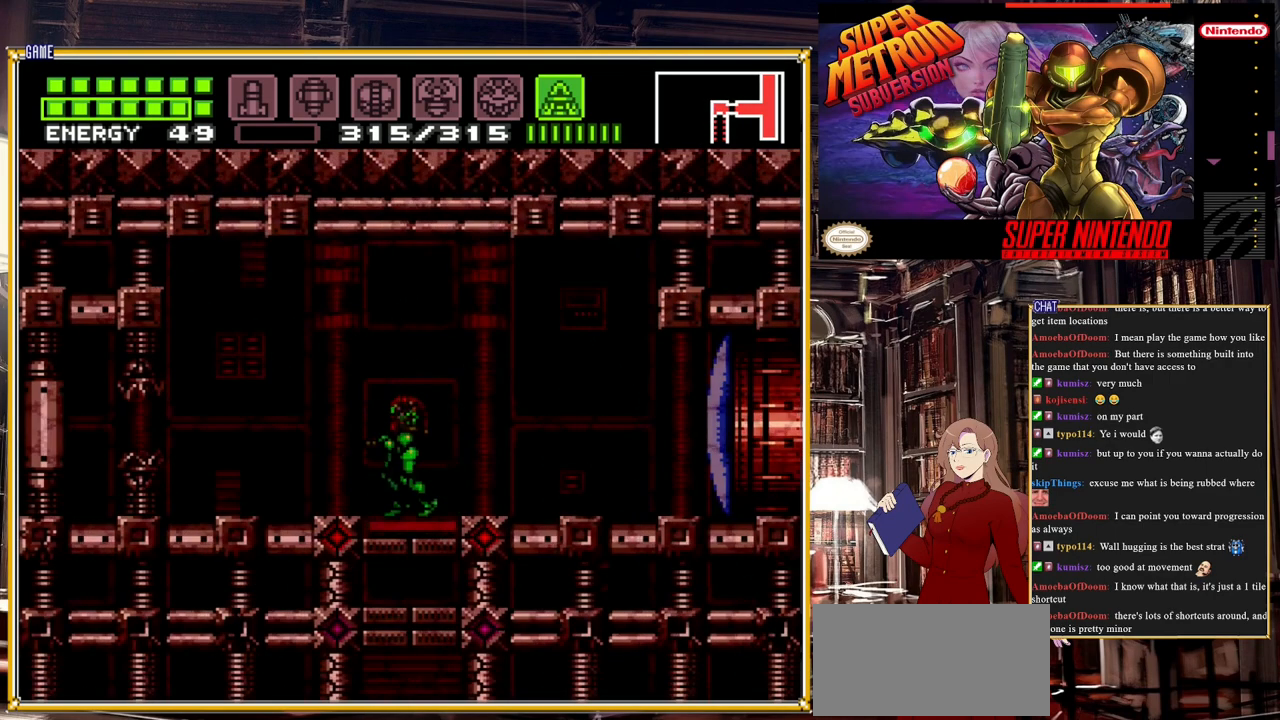
{"buttons": ["SELECT"], "events": [[83, "DPAD_DOWN", "down"], [167, "DPAD_DOWN", "up"], [367, "SELECT", "down"]]}
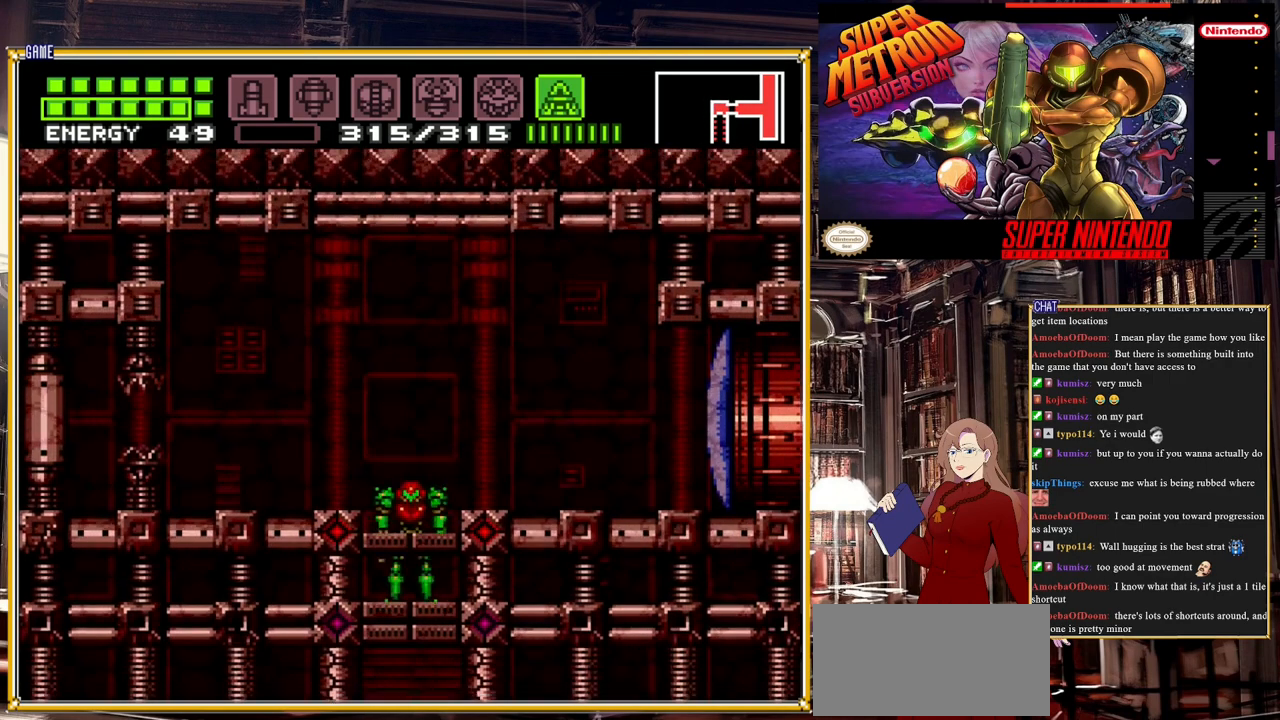
{"buttons": [], "events": [[33, "SELECT", "up"]]}